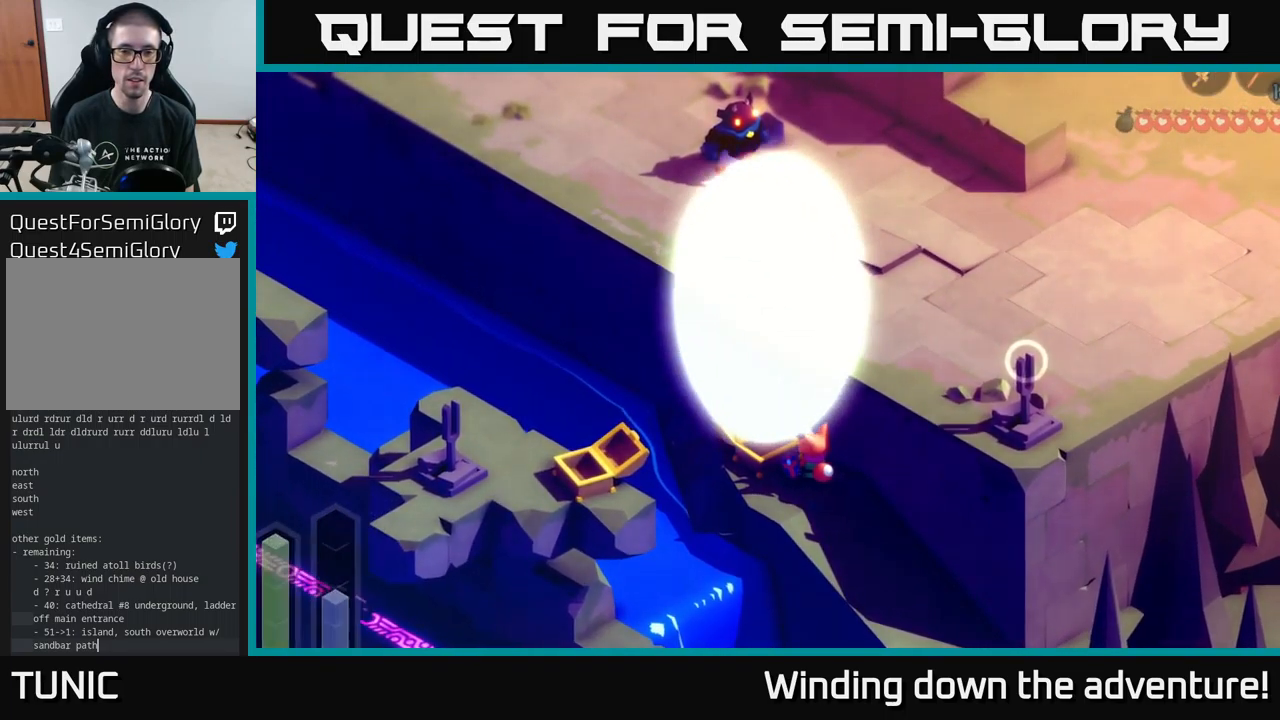
Gameplay with a controller (Xbox layout); each line is a JSON object with the inputs held at the frame after it. "events" lists button and stick changes between this image and that frame as [ms after this image, input, new state], when the widget could be followed in between.
{"buttons": [], "left_stick": "center", "right_stick": "center", "events": [[50, "left_stick", "center"]]}
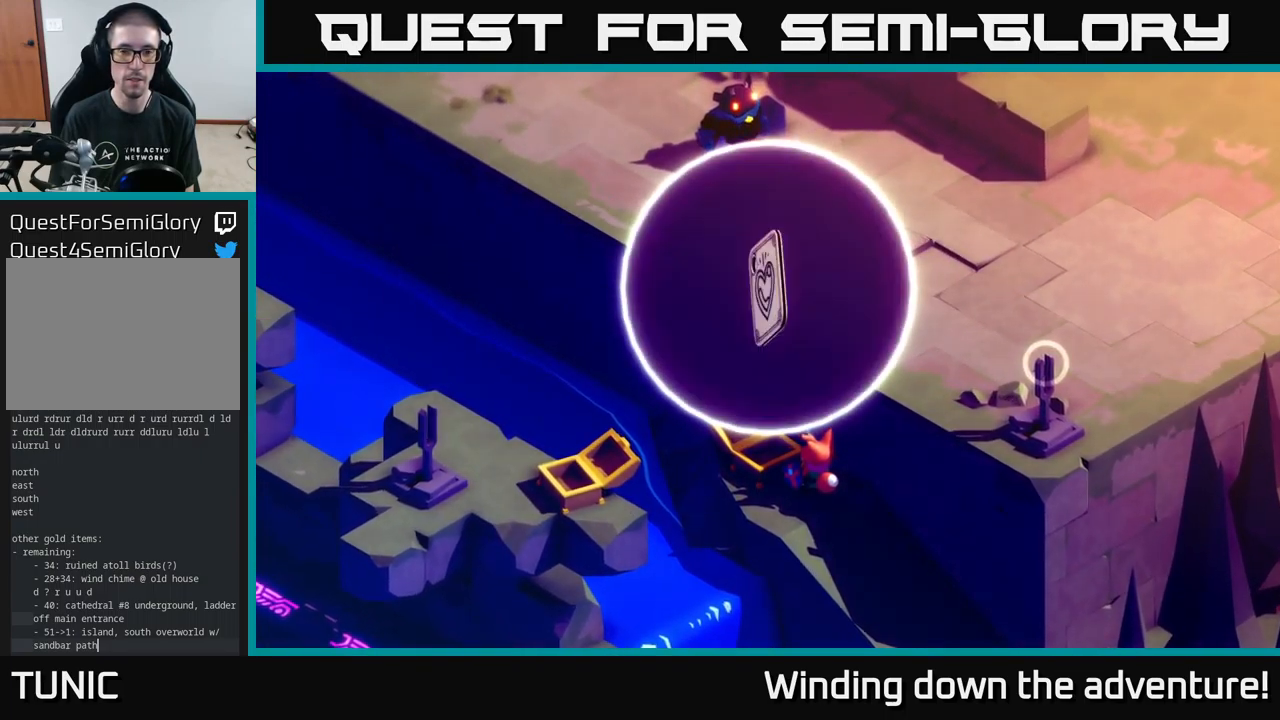
{"buttons": ["A"], "left_stick": "center", "right_stick": "center", "events": [[50, "A", "down"], [150, "A", "up"], [250, "A", "down"], [334, "A", "up"], [467, "A", "down"]]}
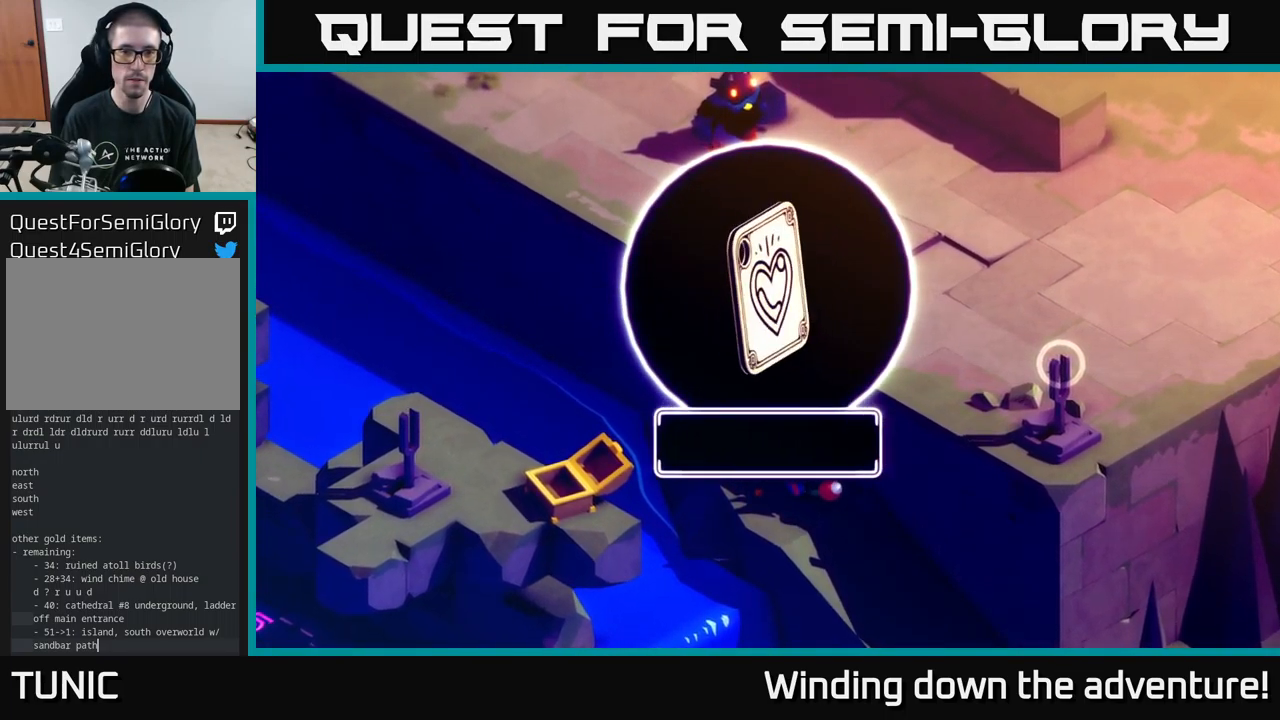
{"buttons": [], "left_stick": "center", "right_stick": "center", "events": [[34, "A", "up"], [134, "A", "down"], [200, "A", "up"], [350, "A", "down"], [417, "A", "up"]]}
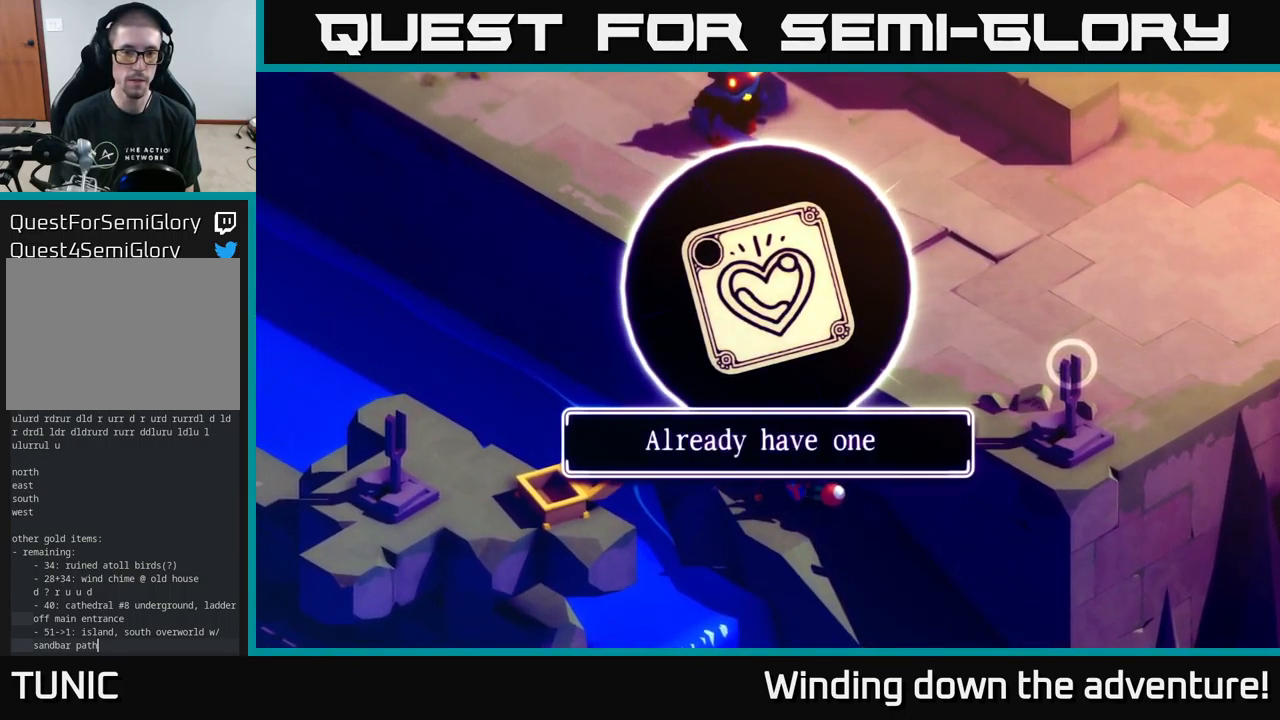
{"buttons": [], "left_stick": "left", "right_stick": "center", "events": [[17, "A", "down"], [100, "A", "up"], [233, "A", "down"], [333, "A", "up"], [383, "left_stick", "left"]]}
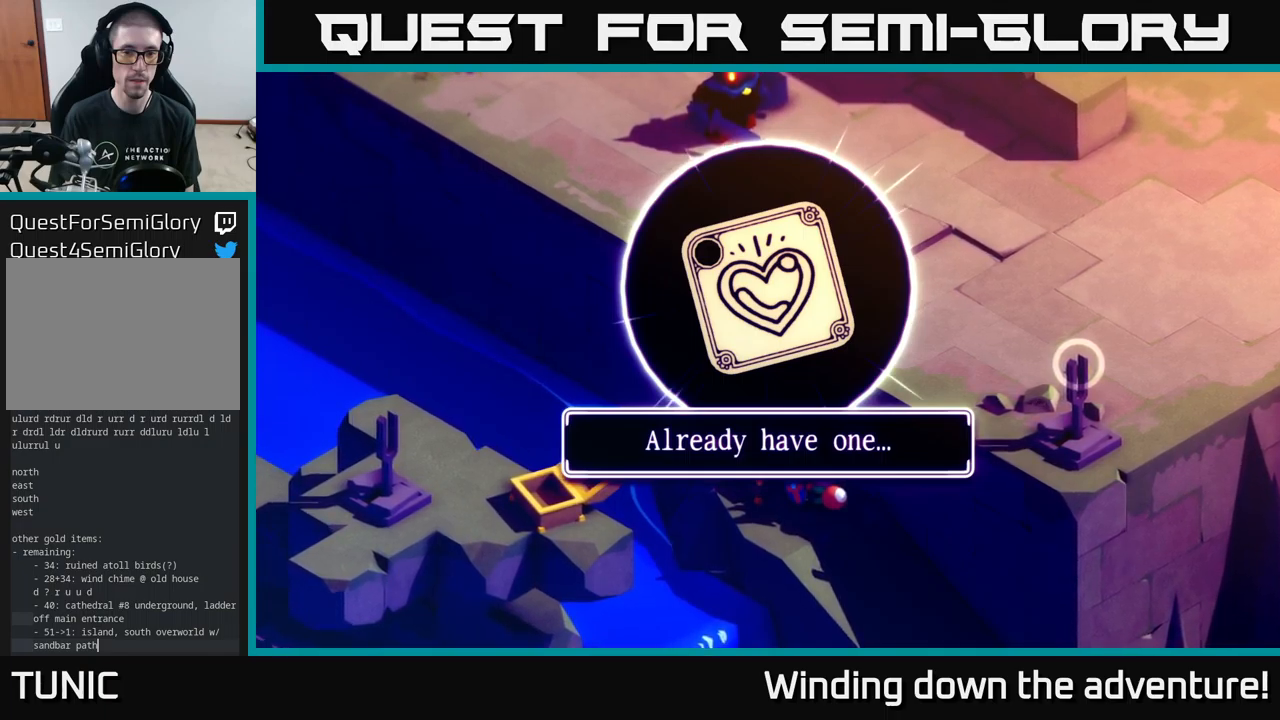
{"buttons": [], "left_stick": "down-left", "right_stick": "center", "events": [[66, "left_stick", "down-left"], [116, "A", "down"], [216, "left_stick", "center"], [233, "A", "up"], [450, "left_stick", "down"], [500, "left_stick", "down-left"]]}
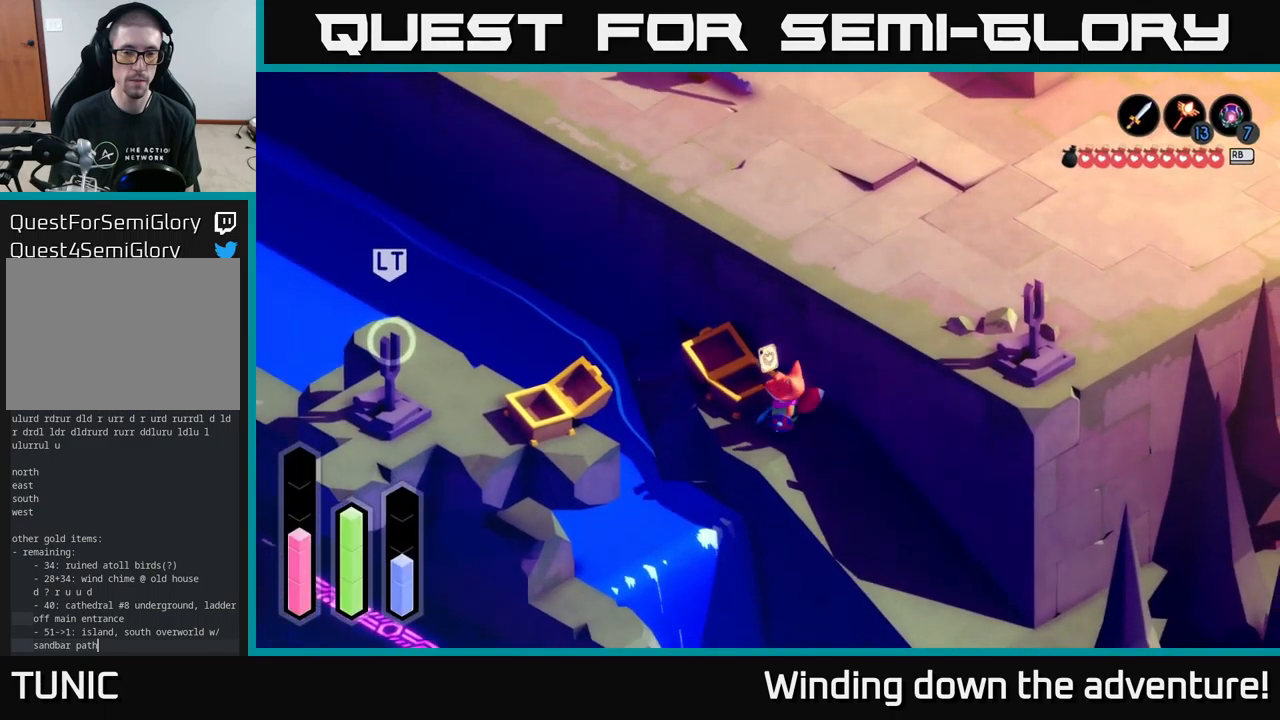
{"buttons": ["B", "L2"], "left_stick": "center", "right_stick": "center", "events": [[133, "left_stick", "left"], [166, "L2", "down"], [433, "B", "down"], [450, "left_stick", "center"]]}
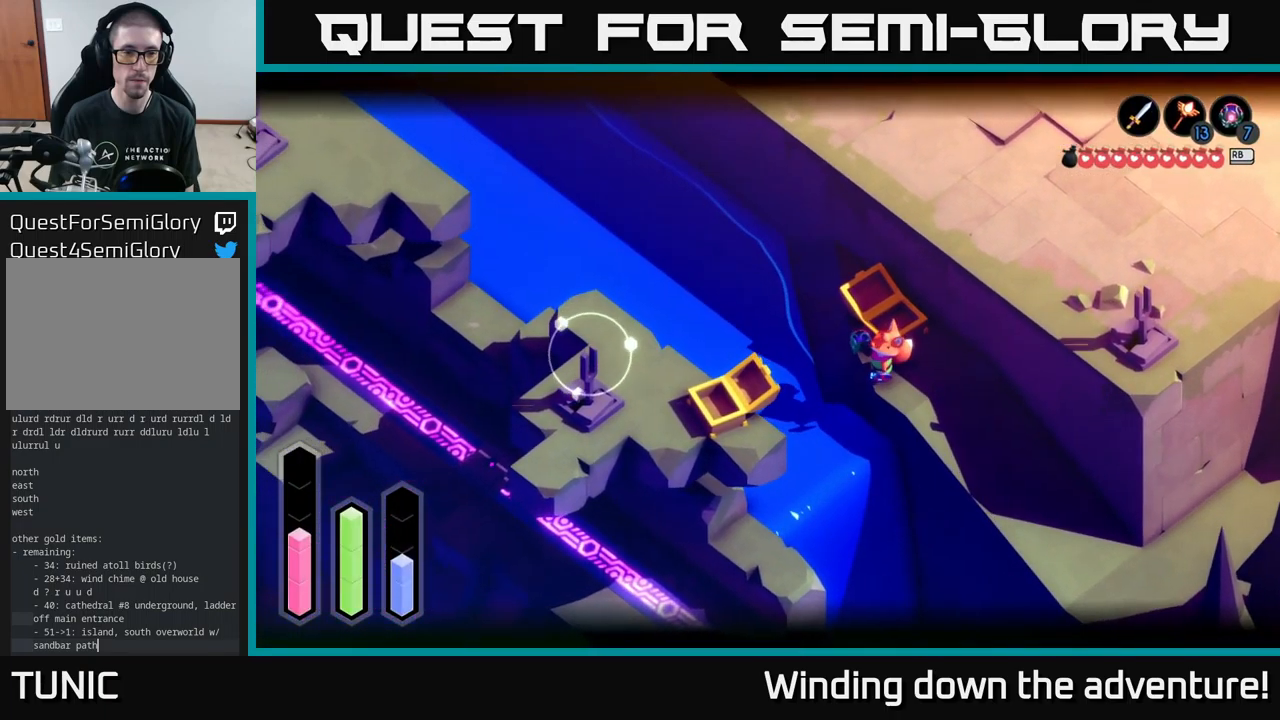
{"buttons": ["L2"], "left_stick": "center", "right_stick": "center", "events": [[16, "B", "up"]]}
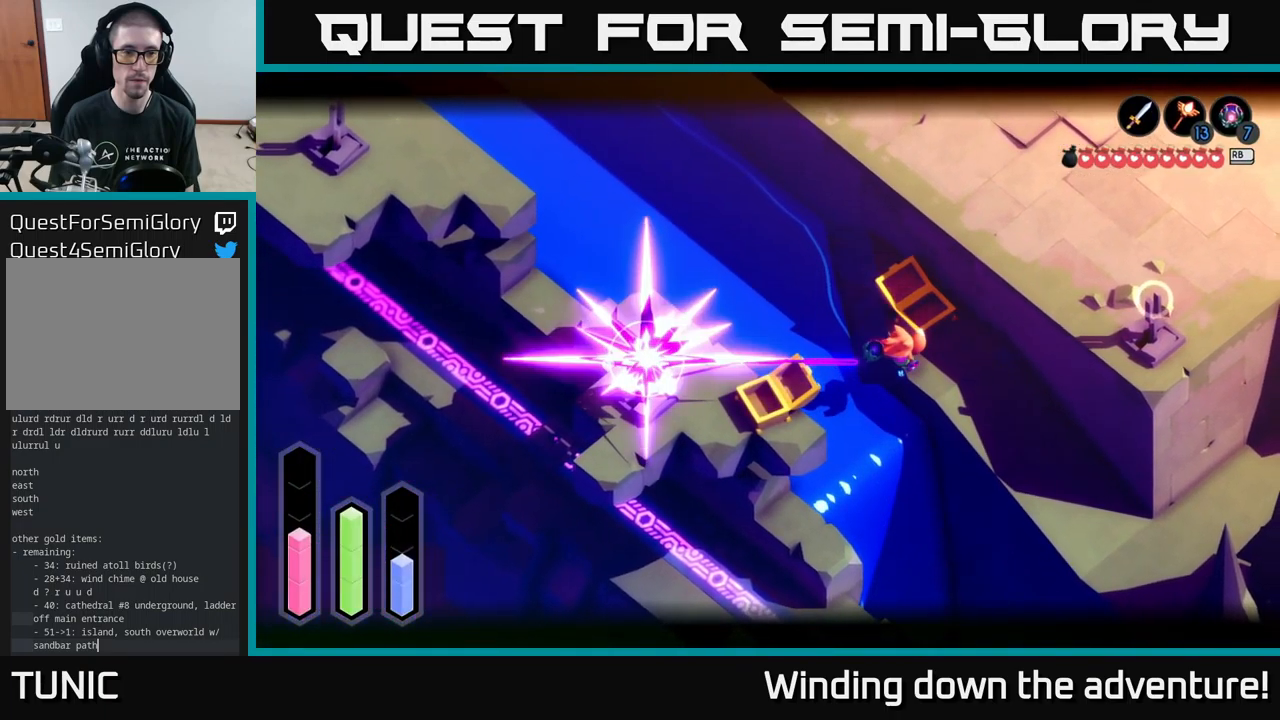
{"buttons": ["L2"], "left_stick": "left", "right_stick": "center", "events": [[150, "L2", "up"], [233, "left_stick", "down-left"], [333, "left_stick", "left"], [433, "L2", "down"]]}
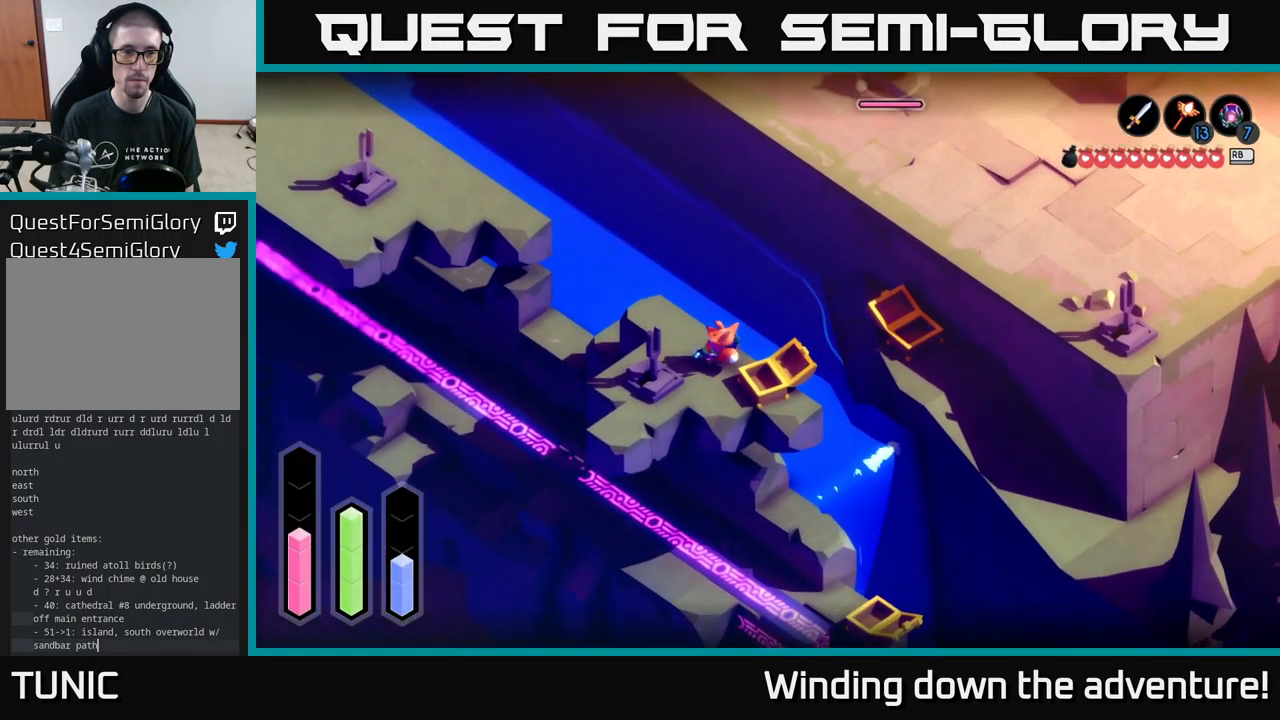
{"buttons": ["L2"], "left_stick": "left", "right_stick": "center", "events": [[266, "right_stick", "up-left"], [416, "right_stick", "center"]]}
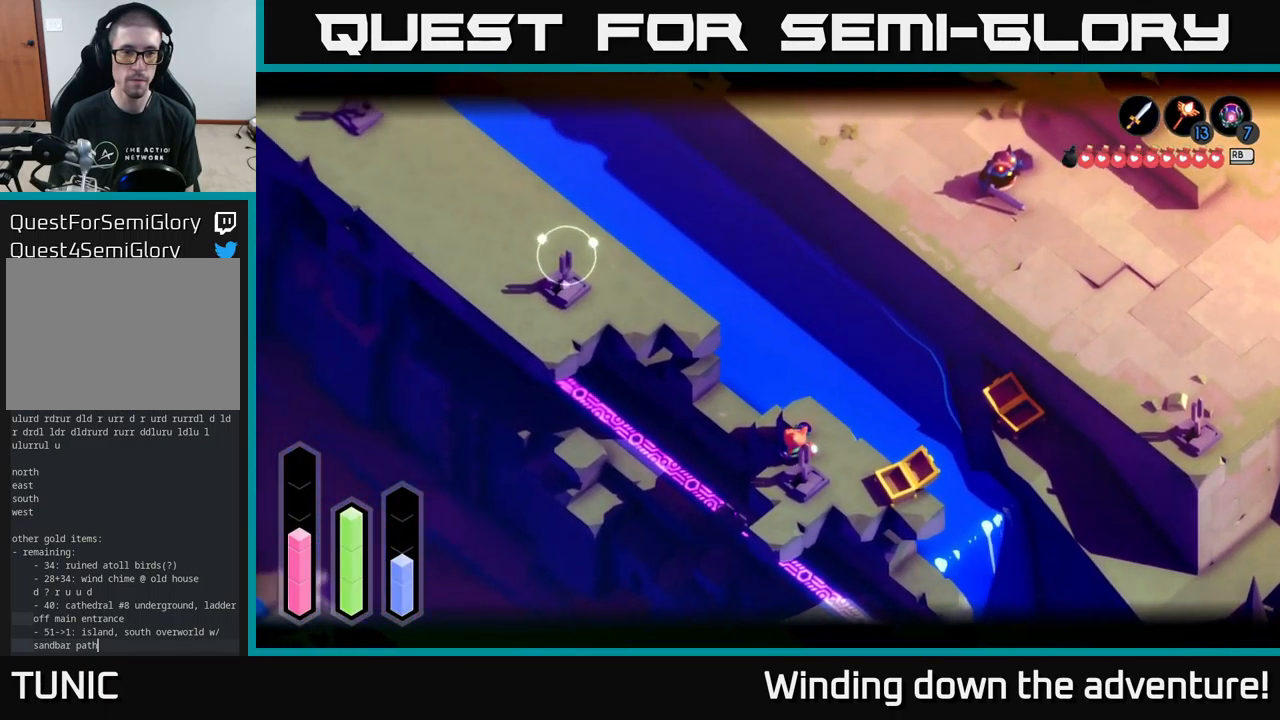
{"buttons": ["L2"], "left_stick": "center", "right_stick": "center", "events": [[133, "B", "down"], [200, "B", "up"], [416, "left_stick", "center"]]}
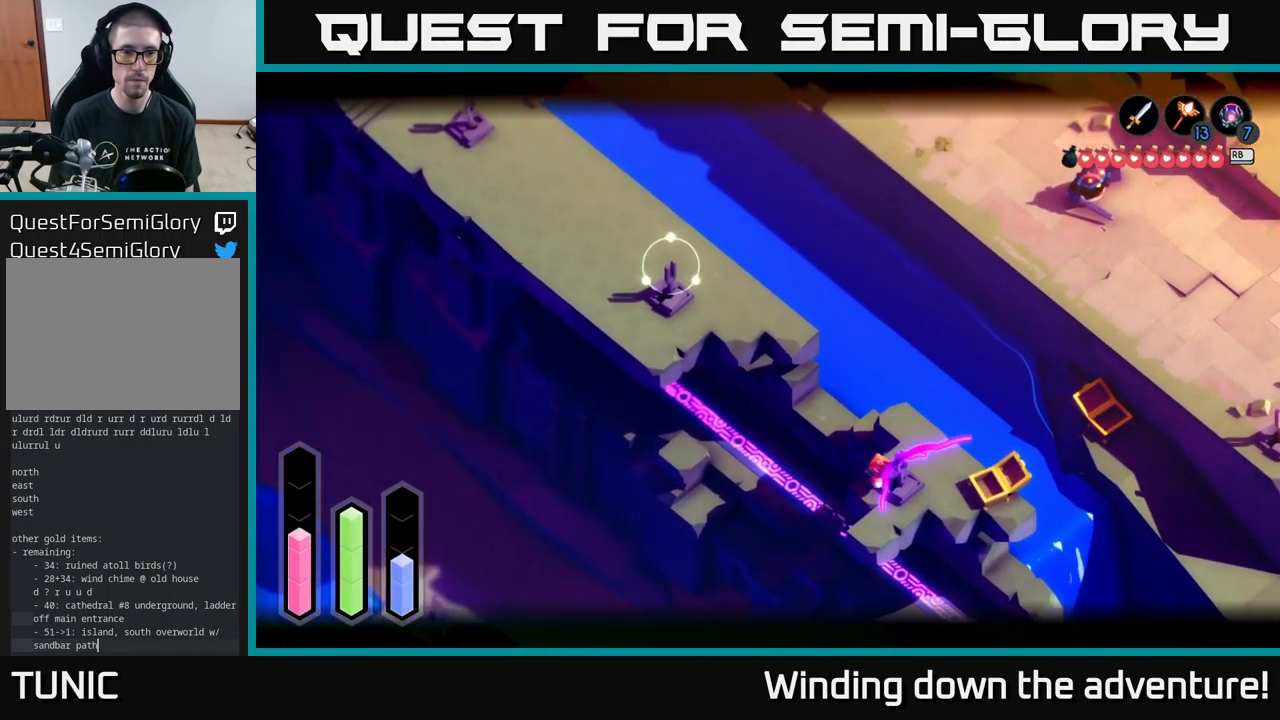
{"buttons": [], "left_stick": "left", "right_stick": "center", "events": [[300, "L2", "up"], [383, "left_stick", "left"]]}
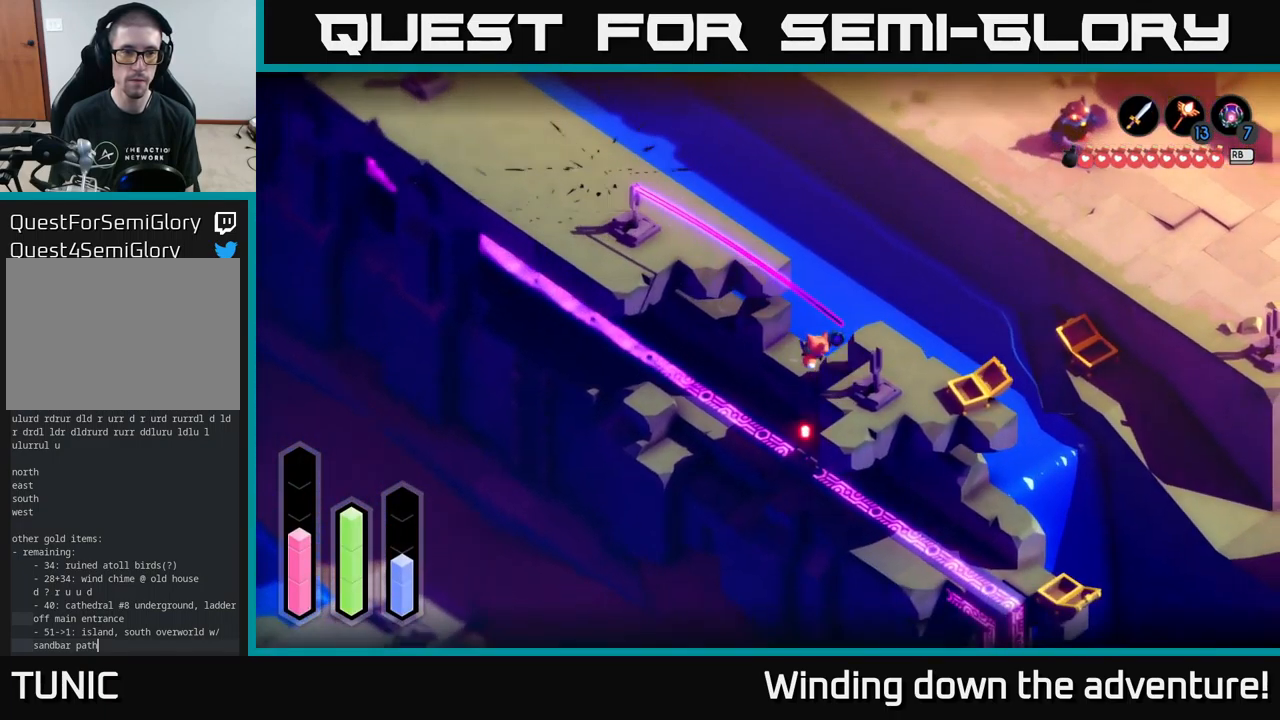
{"buttons": [], "left_stick": "up-left", "right_stick": "center", "events": [[283, "left_stick", "up-left"]]}
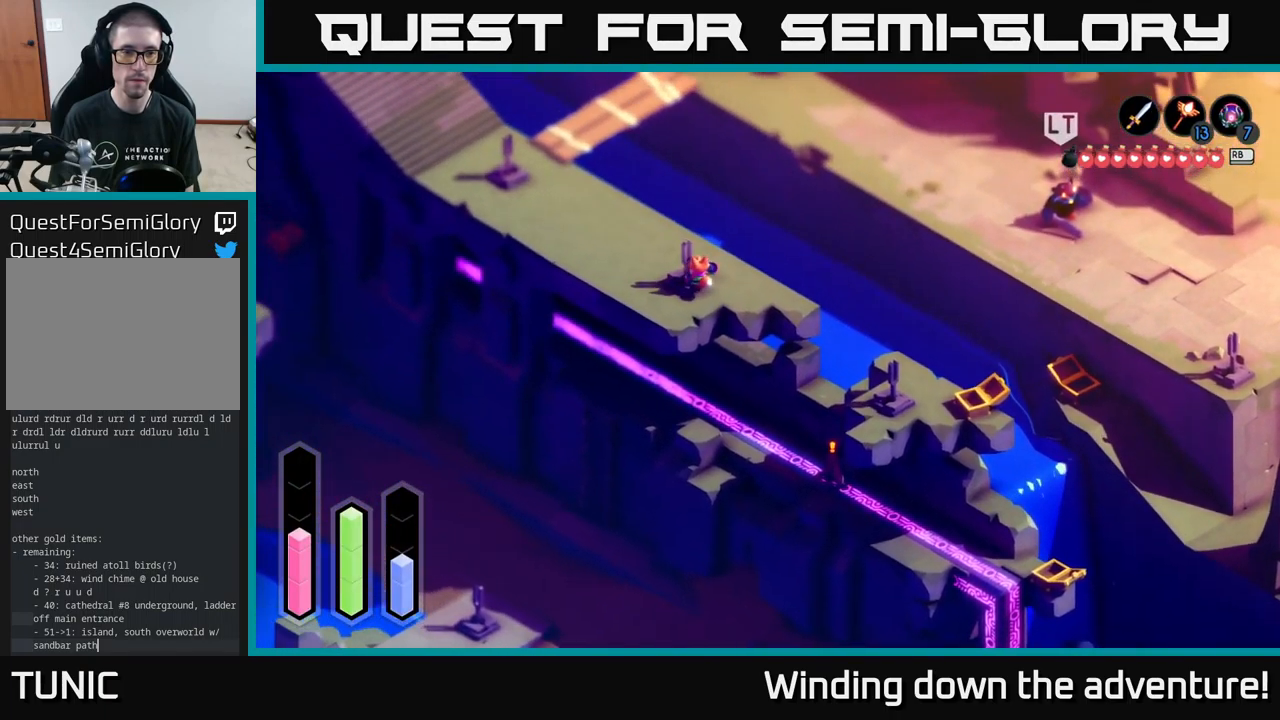
{"buttons": ["A"], "left_stick": "up-left", "right_stick": "center", "events": [[183, "A", "down"]]}
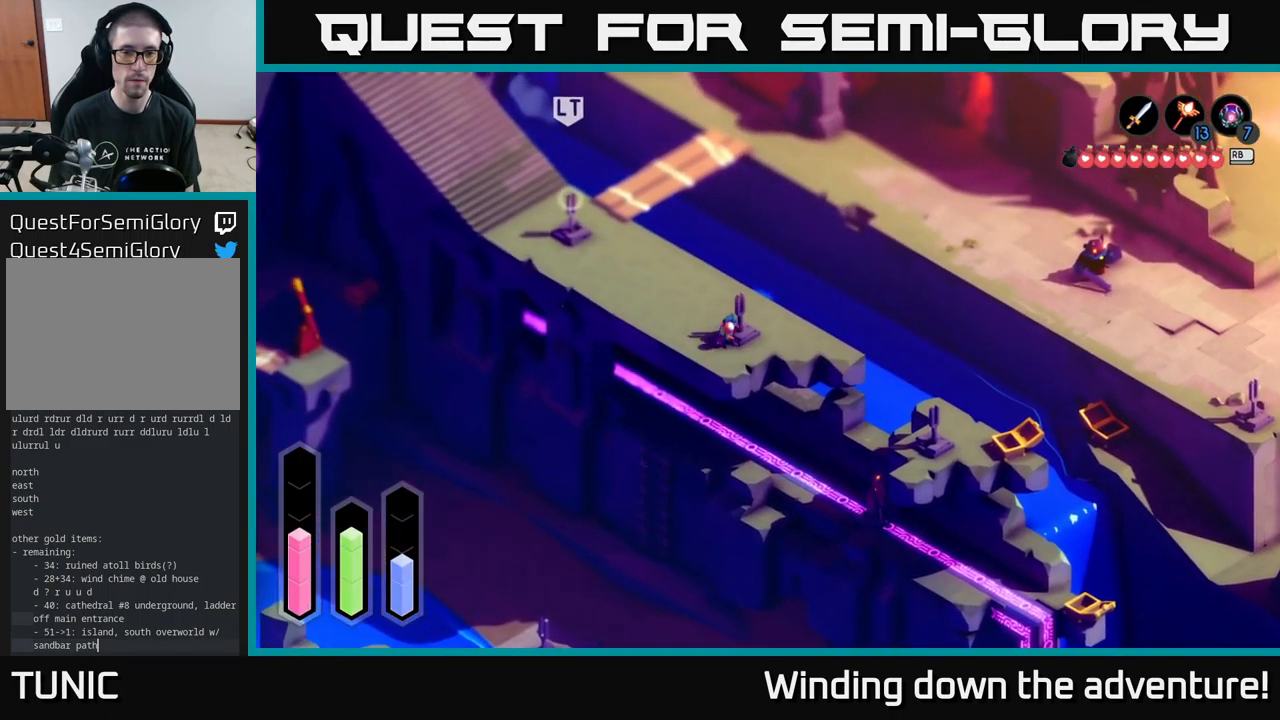
{"buttons": [], "left_stick": "down", "right_stick": "center", "events": [[83, "left_stick", "left"], [417, "A", "up"], [433, "left_stick", "center"], [483, "left_stick", "down"]]}
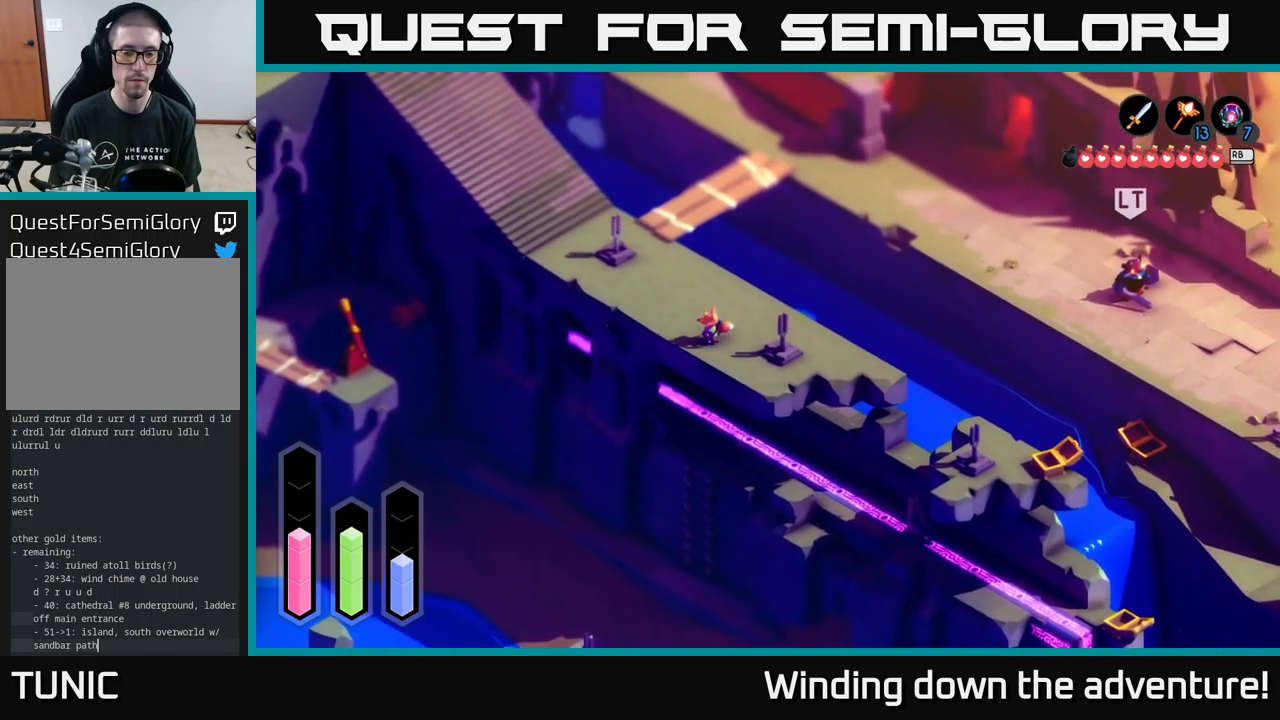
{"buttons": ["L2"], "left_stick": "down-right", "right_stick": "down-right", "events": [[133, "L2", "down"], [133, "left_stick", "down-right"], [433, "right_stick", "down-right"]]}
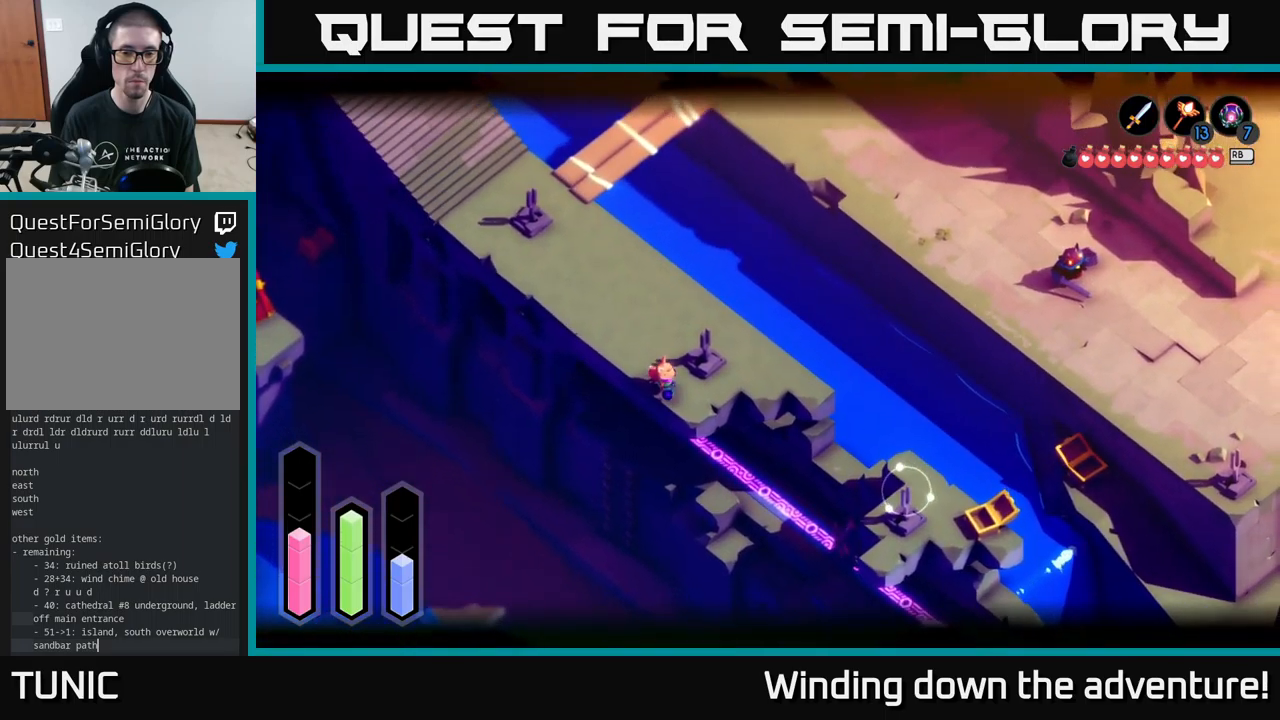
{"buttons": ["L2"], "left_stick": "center", "right_stick": "center", "events": [[100, "right_stick", "center"], [167, "left_stick", "center"], [267, "right_stick", "down-right"], [367, "right_stick", "center"]]}
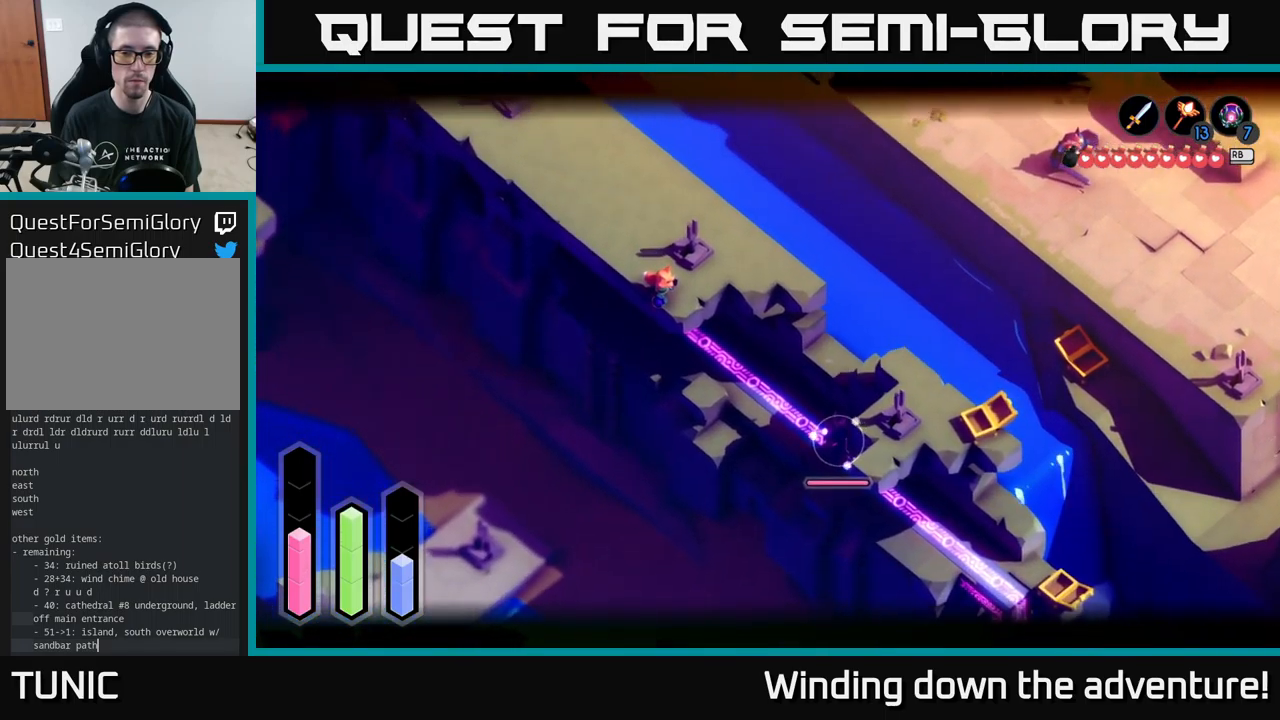
{"buttons": ["L2"], "left_stick": "center", "right_stick": "center", "events": [[67, "B", "down"], [167, "B", "up"]]}
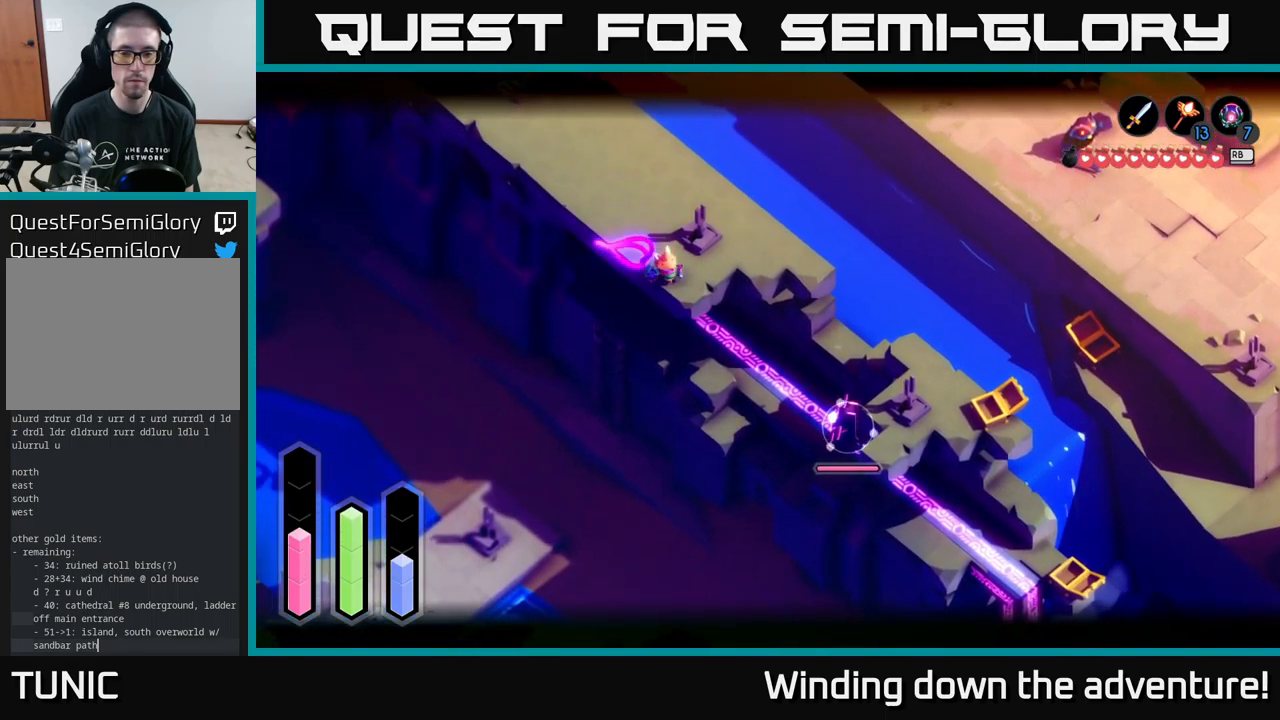
{"buttons": [], "left_stick": "center", "right_stick": "center", "events": [[400, "L2", "up"]]}
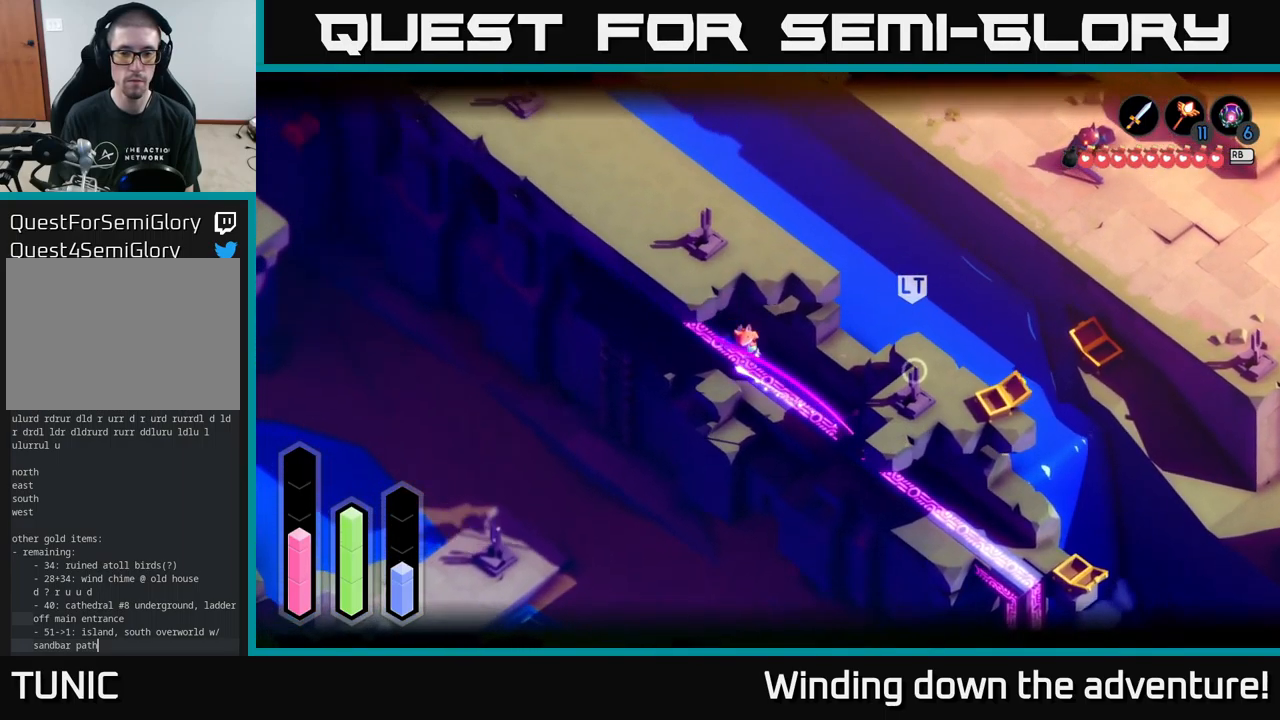
{"buttons": ["X"], "left_stick": "down-right", "right_stick": "center", "events": [[117, "X", "down"], [133, "left_stick", "down-right"], [200, "X", "up"], [300, "X", "down"], [383, "X", "up"], [450, "X", "down"]]}
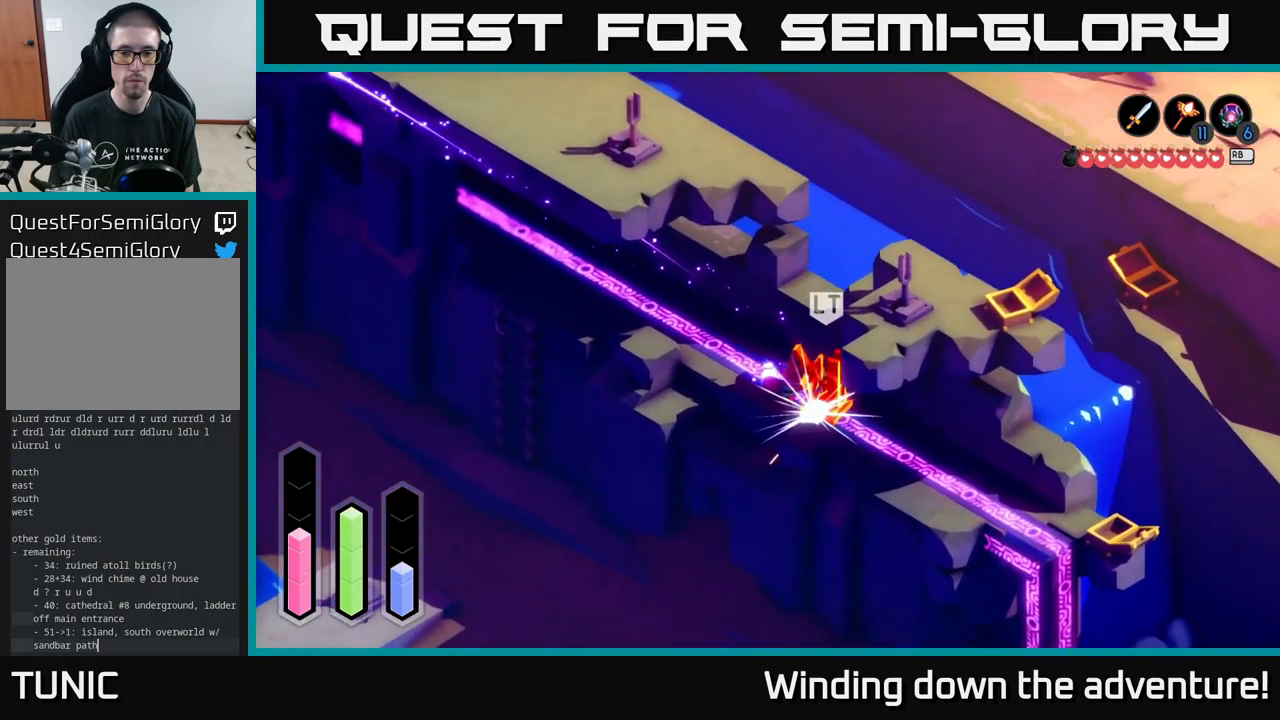
{"buttons": ["X"], "left_stick": "center", "right_stick": "center", "events": [[50, "X", "up"], [100, "X", "down"], [250, "X", "up"], [283, "left_stick", "center"], [317, "X", "down"], [400, "X", "up"], [500, "X", "down"]]}
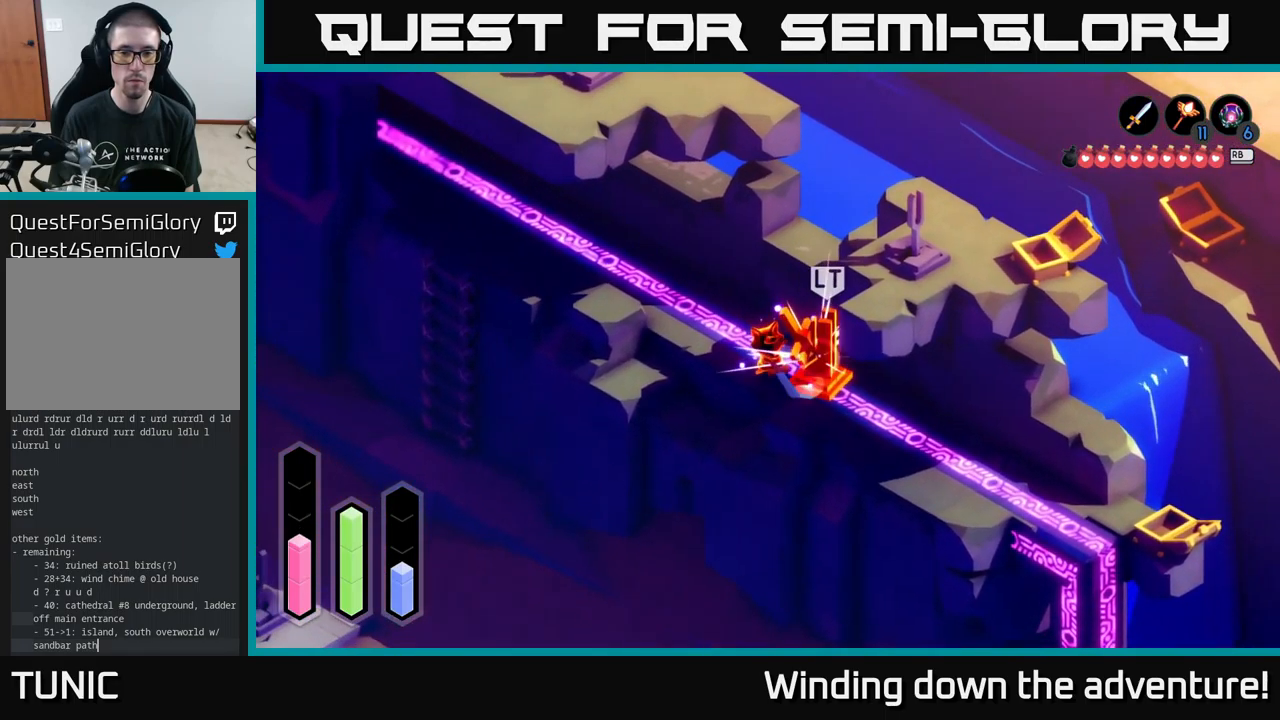
{"buttons": [], "left_stick": "center", "right_stick": "center", "events": [[100, "X", "up"], [183, "X", "down"], [283, "X", "up"], [350, "X", "down"], [500, "X", "up"]]}
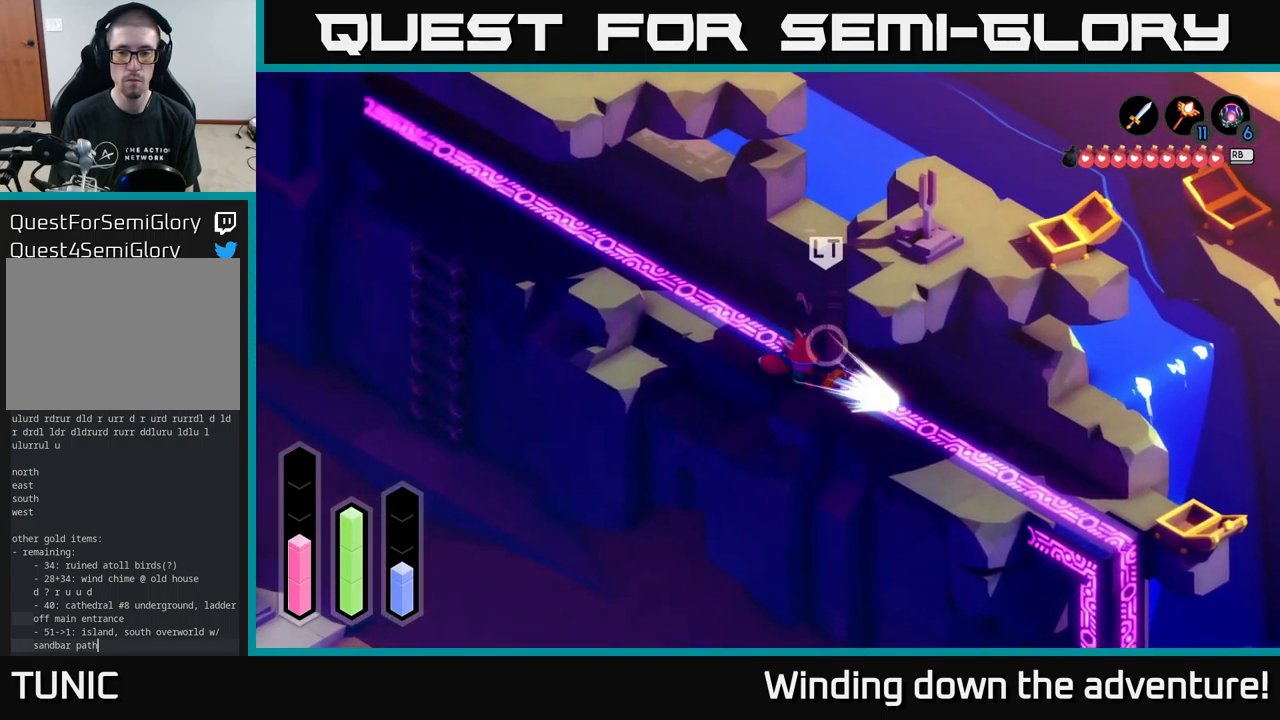
{"buttons": [], "left_stick": "up", "right_stick": "center", "events": [[483, "left_stick", "up"]]}
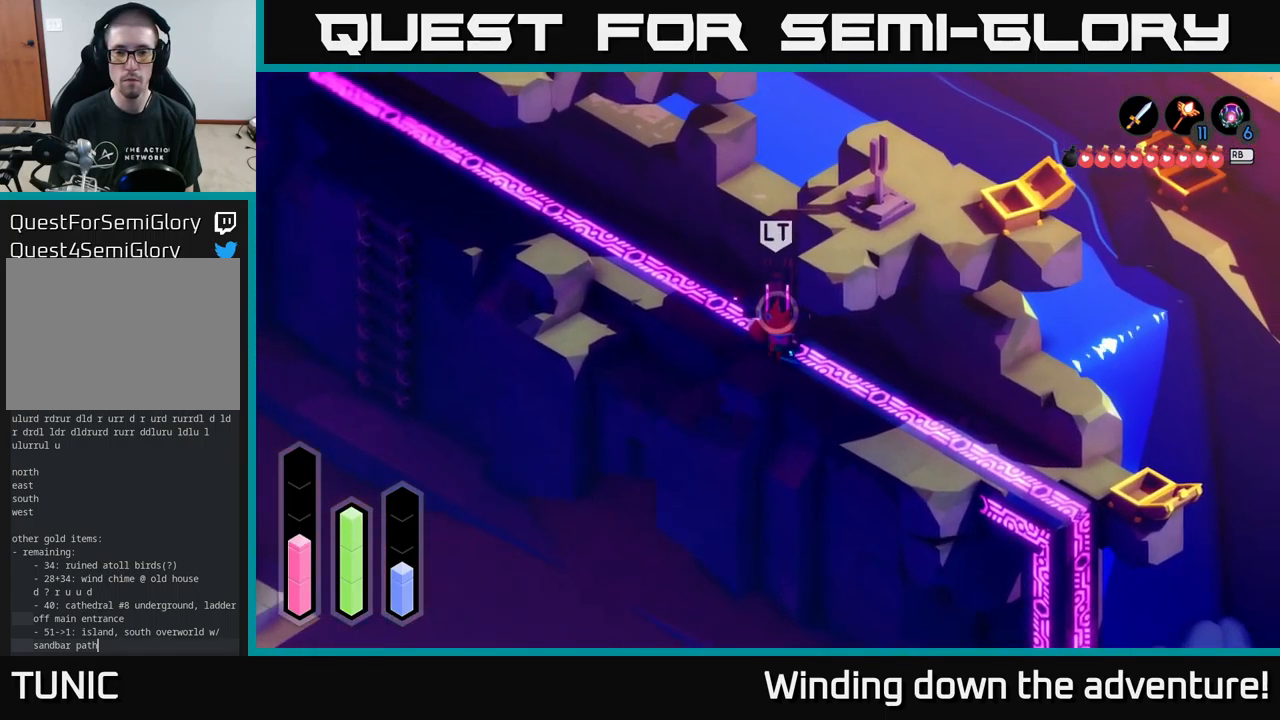
{"buttons": [], "left_stick": "up-left", "right_stick": "center", "events": [[67, "X", "down"], [167, "X", "up"], [483, "left_stick", "up-left"]]}
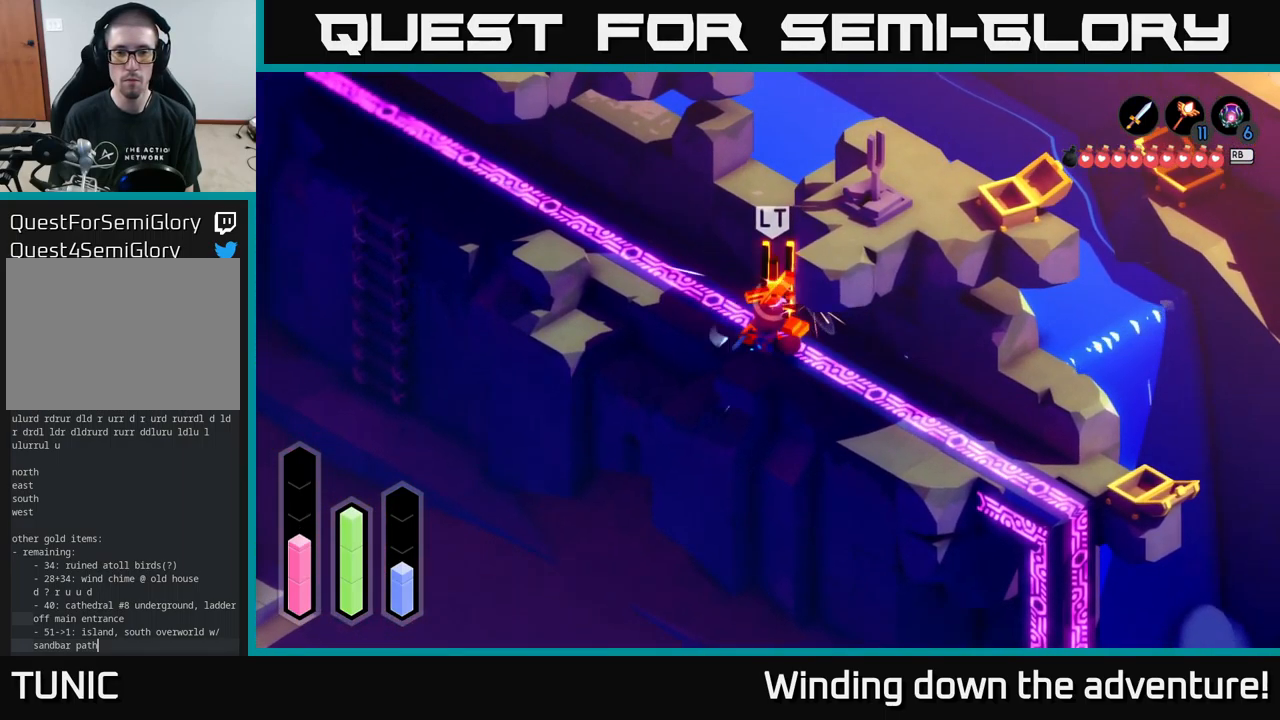
{"buttons": [], "left_stick": "up-left", "right_stick": "center", "events": [[83, "A", "down"], [267, "A", "up"]]}
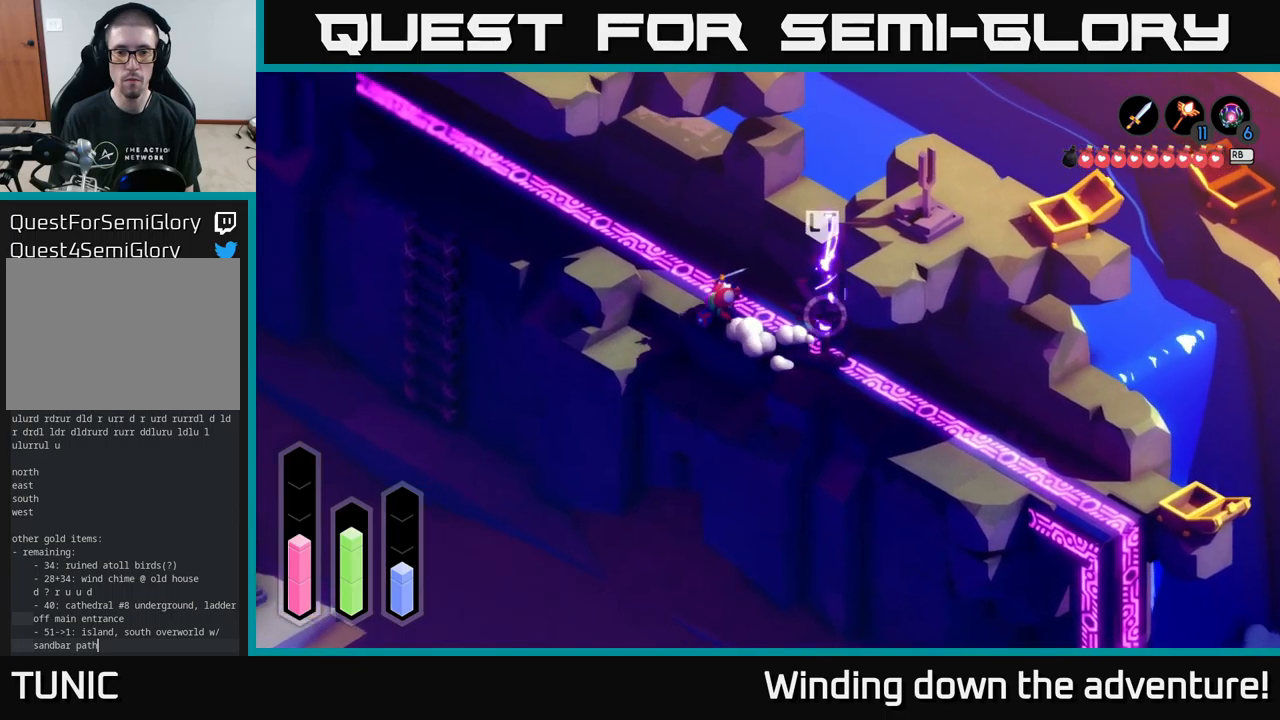
{"buttons": [], "left_stick": "up-left", "right_stick": "center", "events": []}
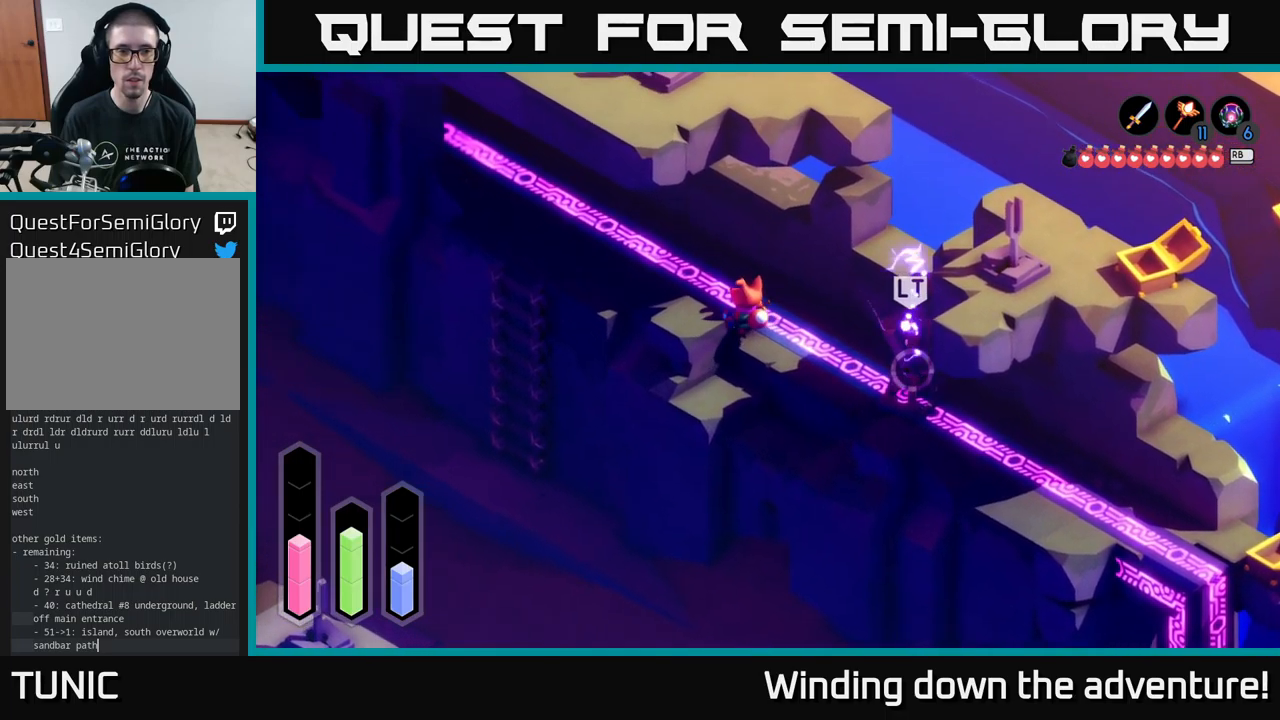
{"buttons": [], "left_stick": "up-left", "right_stick": "center", "events": []}
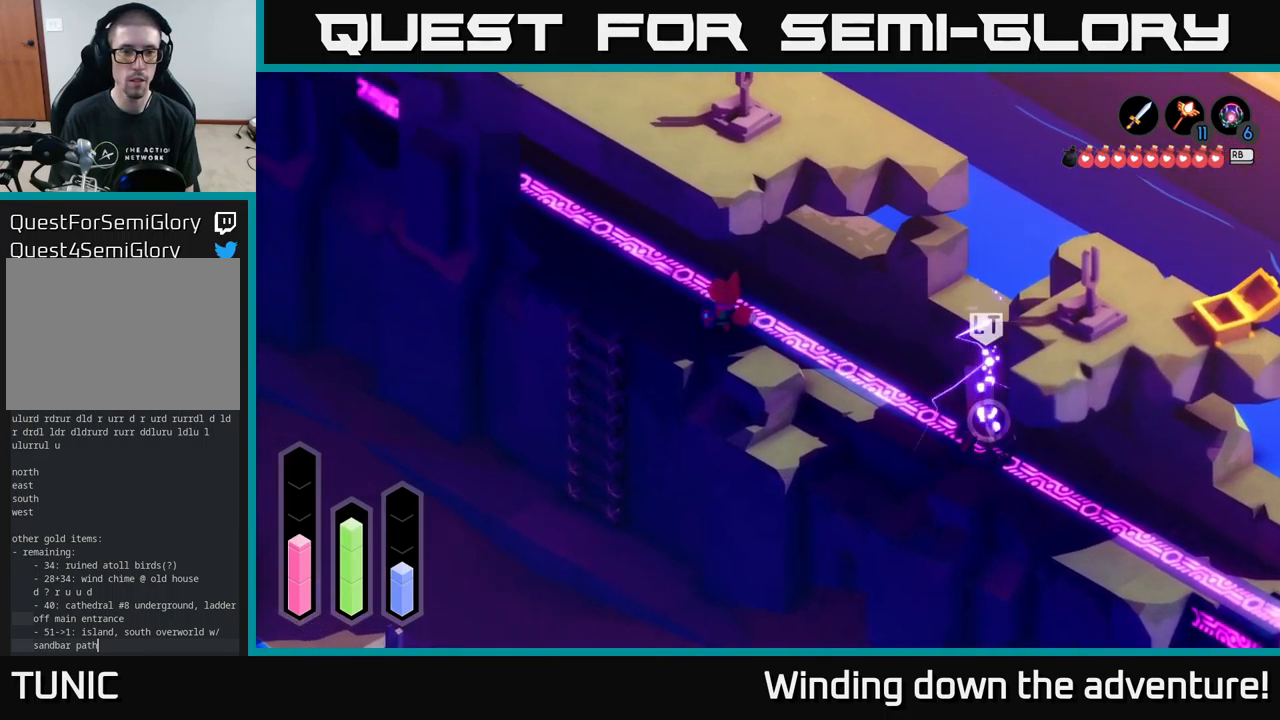
{"buttons": [], "left_stick": "down-left", "right_stick": "center", "events": [[217, "left_stick", "left"], [334, "left_stick", "down-left"]]}
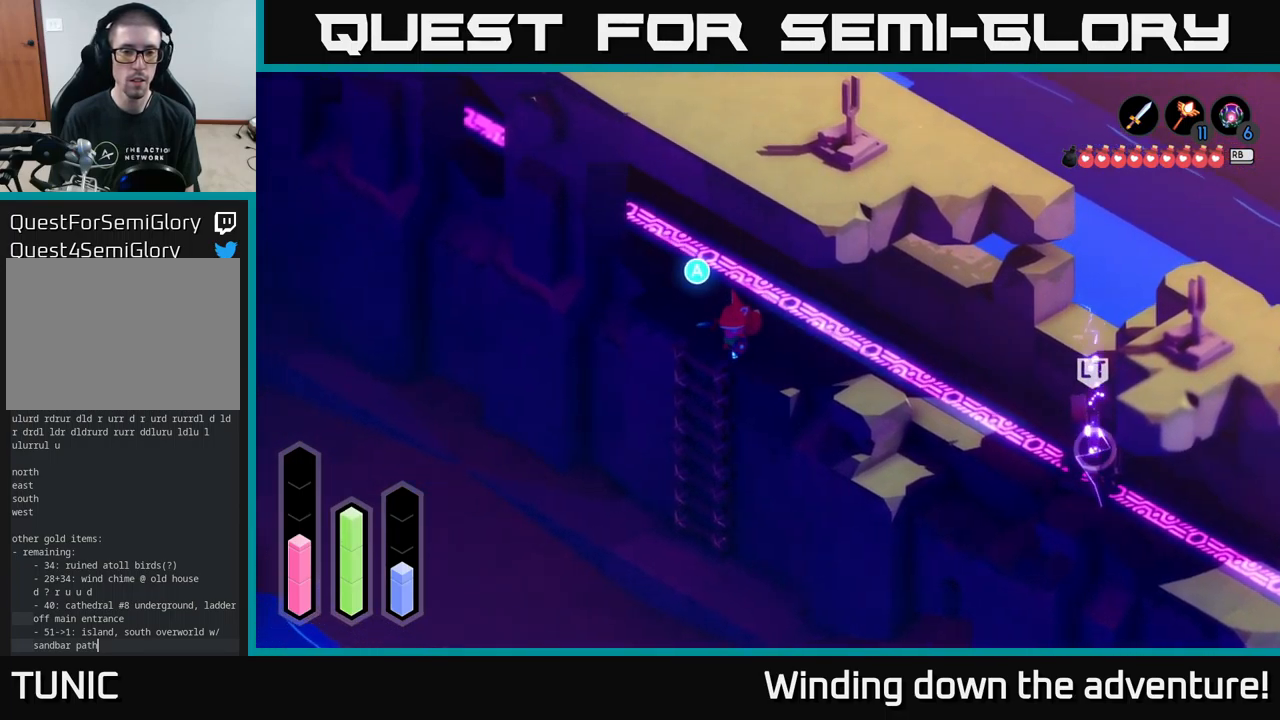
{"buttons": [], "left_stick": "down", "right_stick": "center", "events": [[84, "left_stick", "center"], [117, "A", "down"], [267, "A", "up"], [317, "left_stick", "down"]]}
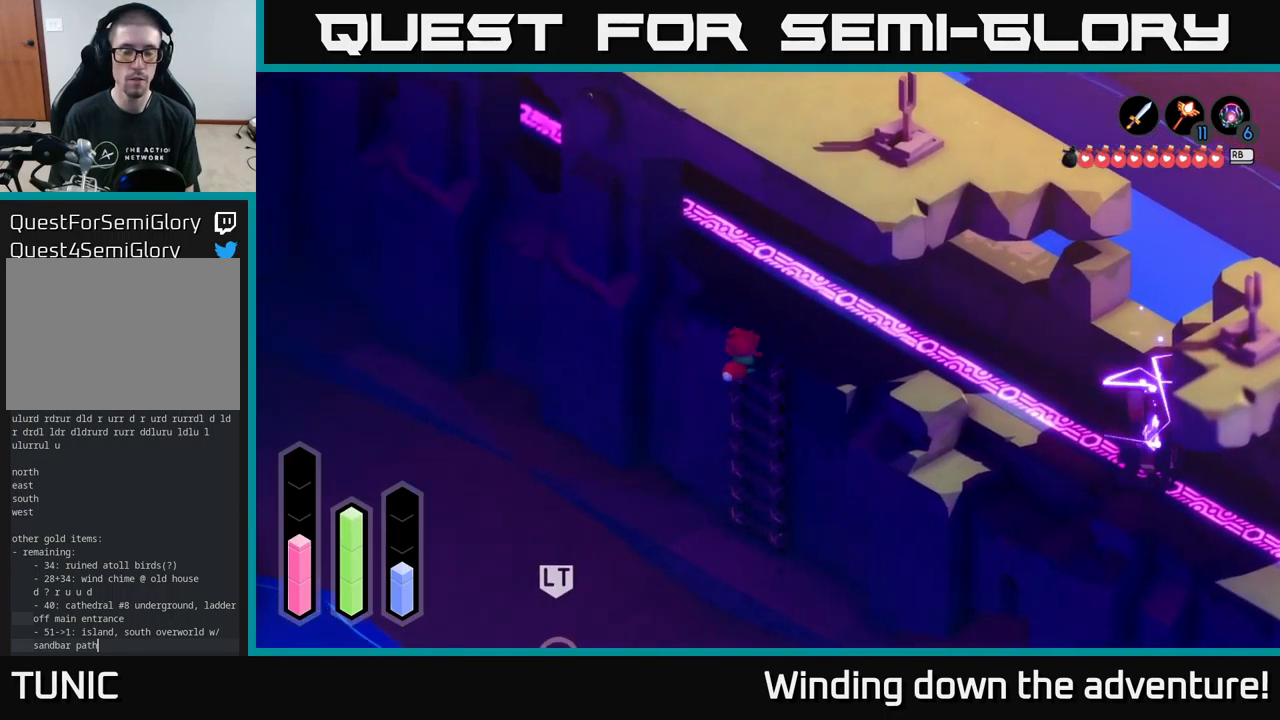
{"buttons": [], "left_stick": "down", "right_stick": "center", "events": []}
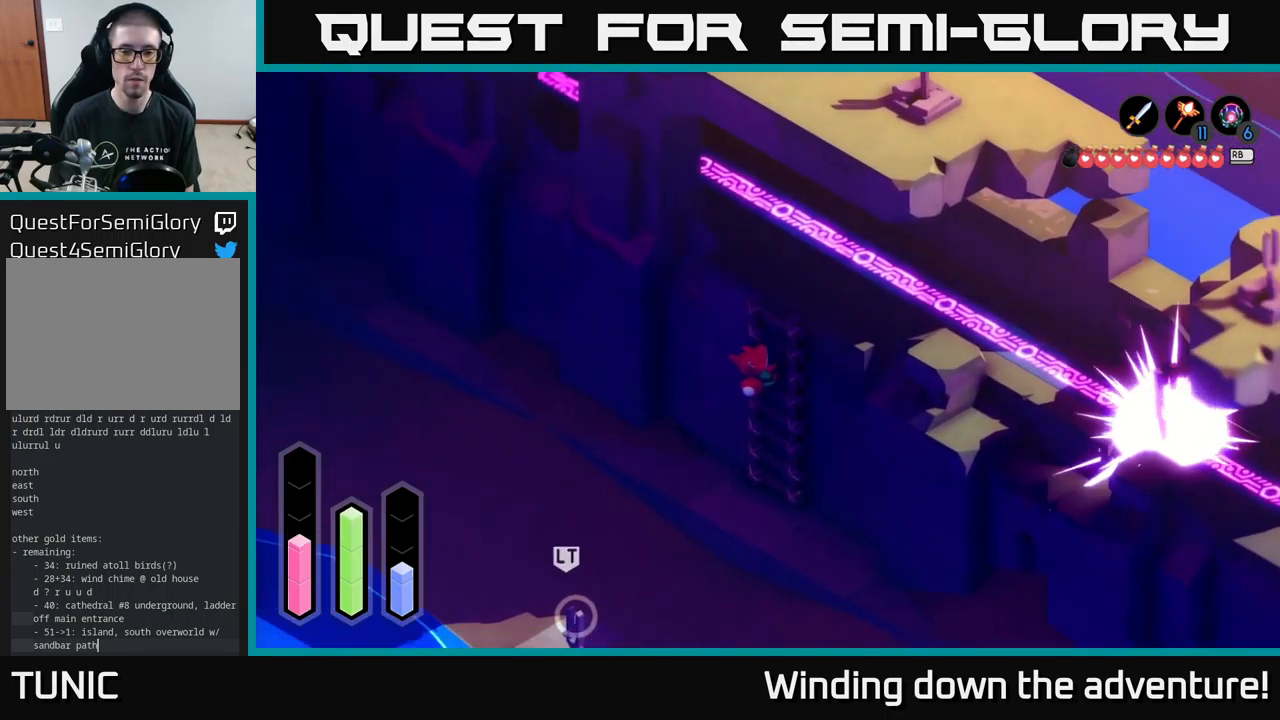
{"buttons": [], "left_stick": "down", "right_stick": "center", "events": []}
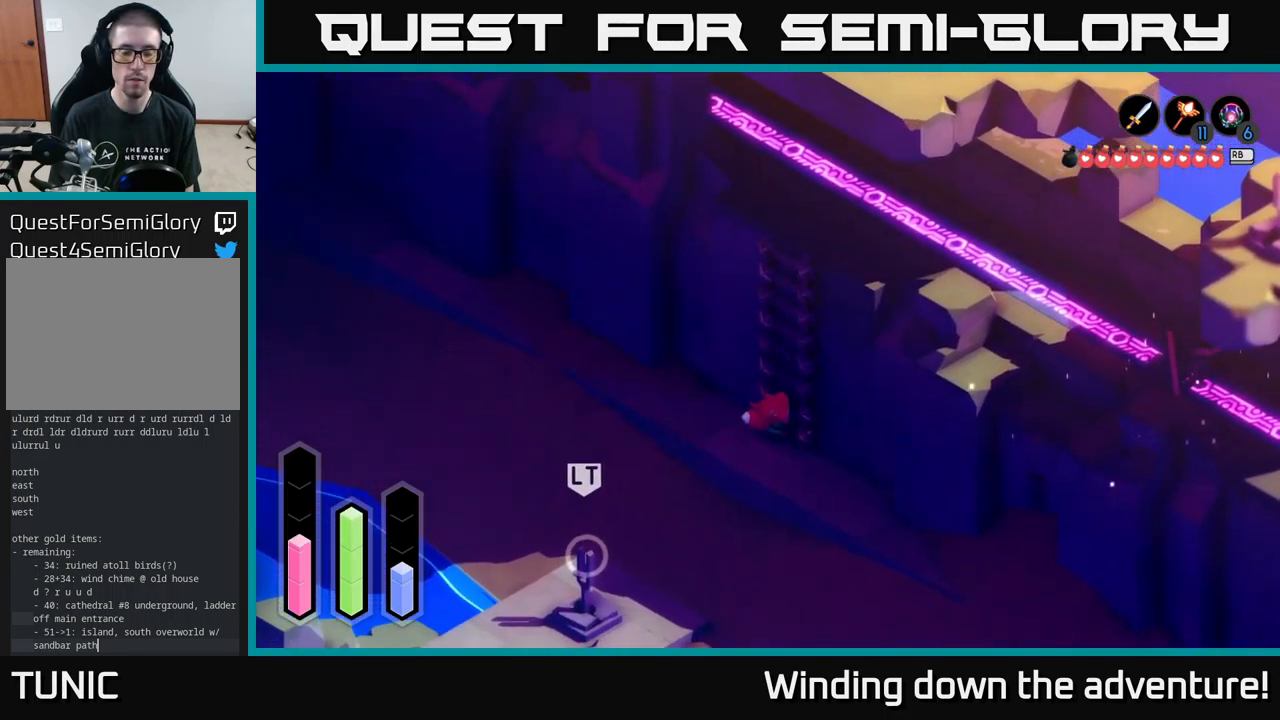
{"buttons": [], "left_stick": "down-right", "right_stick": "center", "events": [[250, "left_stick", "down-right"]]}